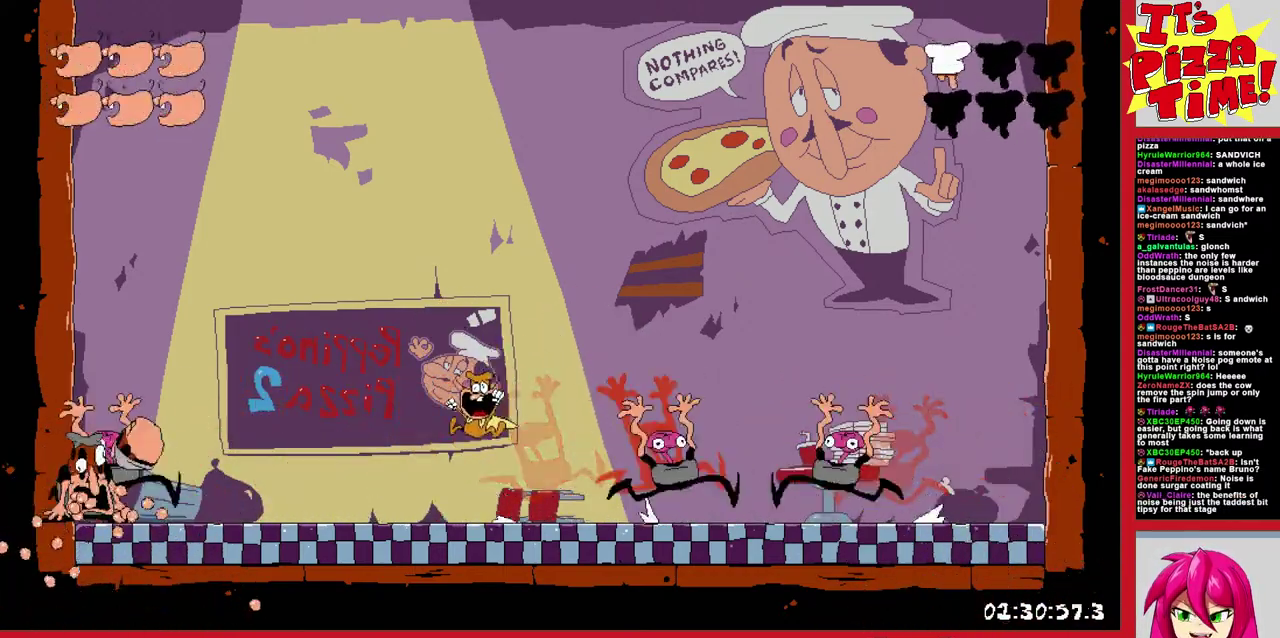
Gameplay with a controller (Nintendo layout); each line is a JSON object with the inputs held at the frame after it. "events" lists button and stick changes between this image and that frame as [ms after this image, input, new state], when the widget could be followed in between. Not read: L3 R2 R3.
{"buttons": ["DPAD_RIGHT"], "events": [[183, "B", "up"]]}
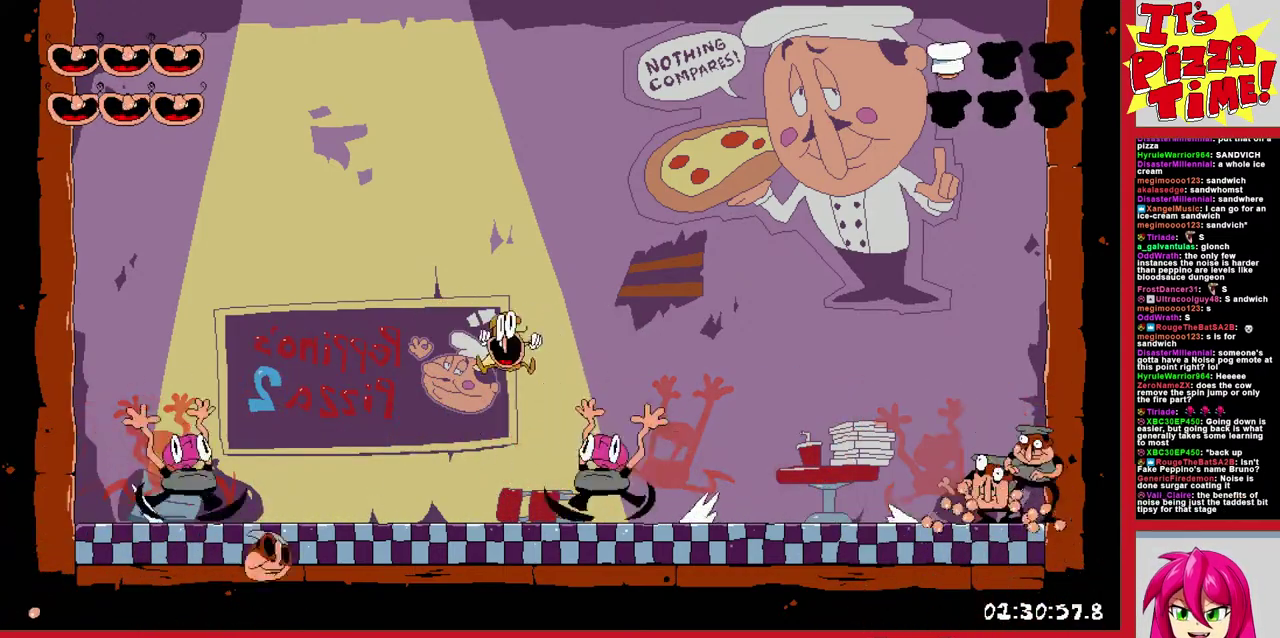
{"buttons": ["DPAD_LEFT"], "events": [[50, "DPAD_RIGHT", "up"], [200, "B", "down"], [267, "DPAD_LEFT", "down"], [467, "B", "up"]]}
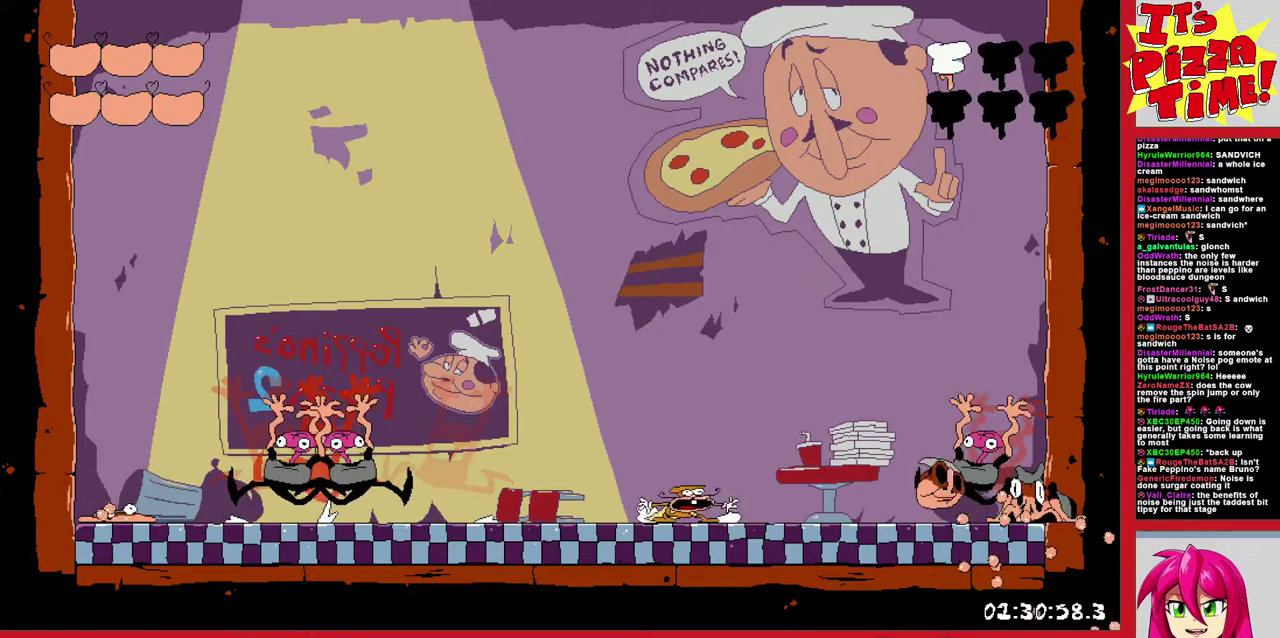
{"buttons": ["B", "DPAD_RIGHT"], "events": [[317, "DPAD_LEFT", "up"], [450, "B", "down"], [500, "DPAD_RIGHT", "down"]]}
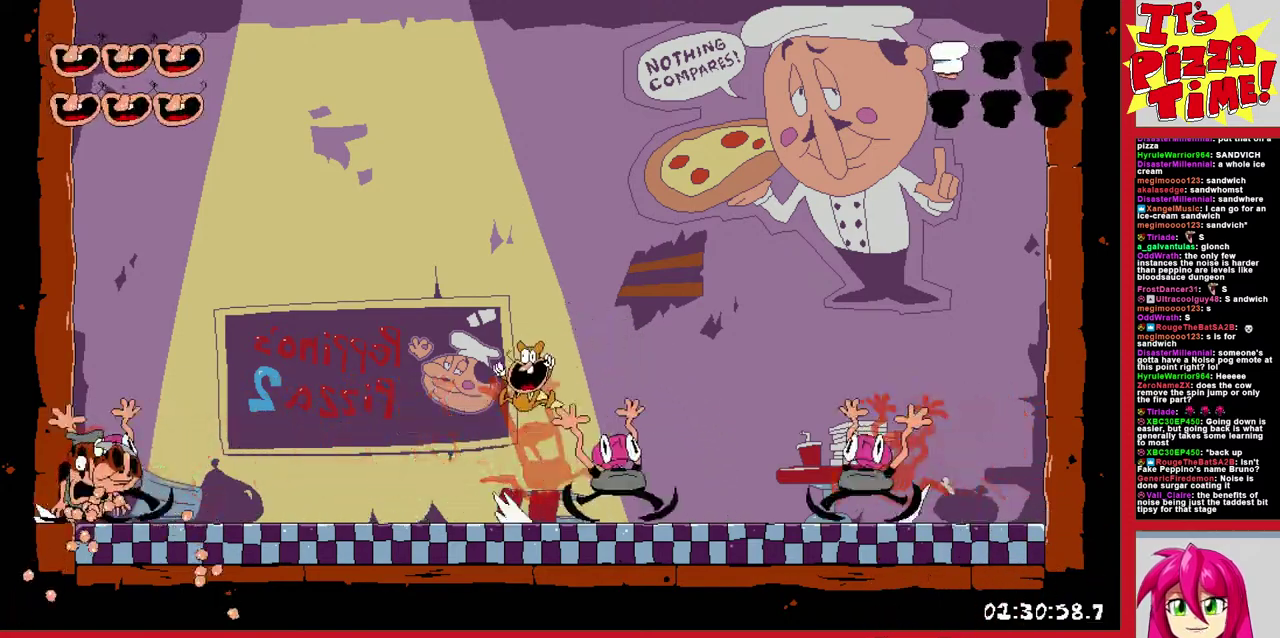
{"buttons": ["DPAD_RIGHT"], "events": [[233, "B", "up"]]}
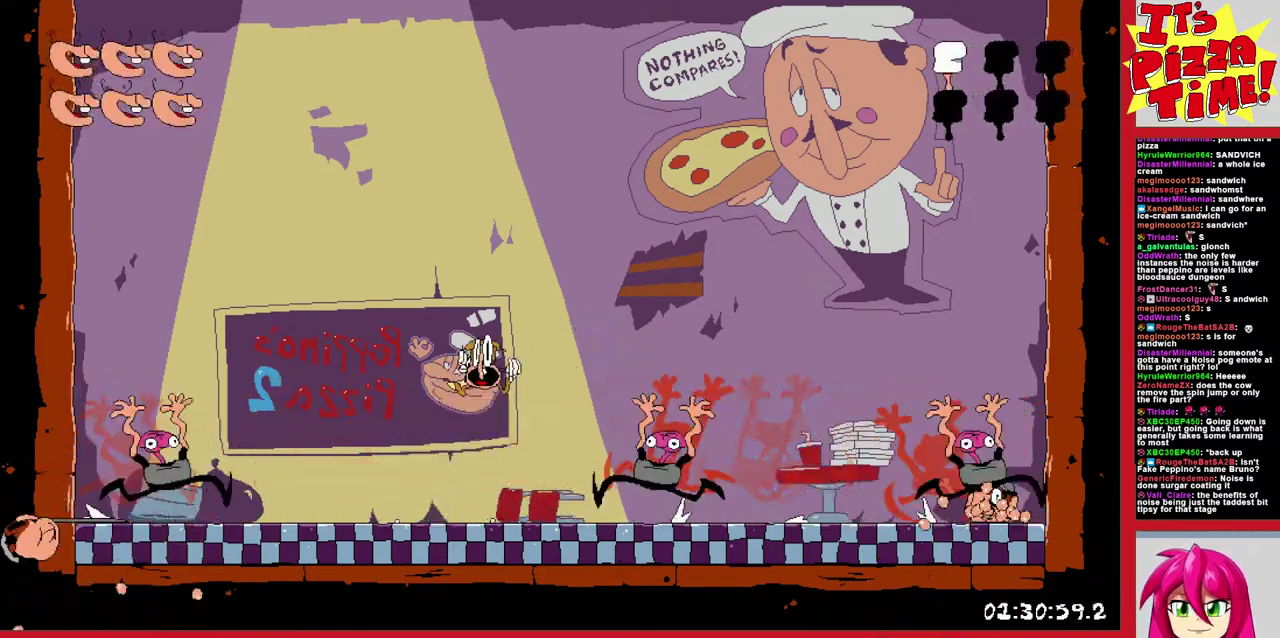
{"buttons": ["B", "DPAD_LEFT"], "events": [[17, "DPAD_RIGHT", "up"], [183, "DPAD_LEFT", "down"], [217, "B", "down"]]}
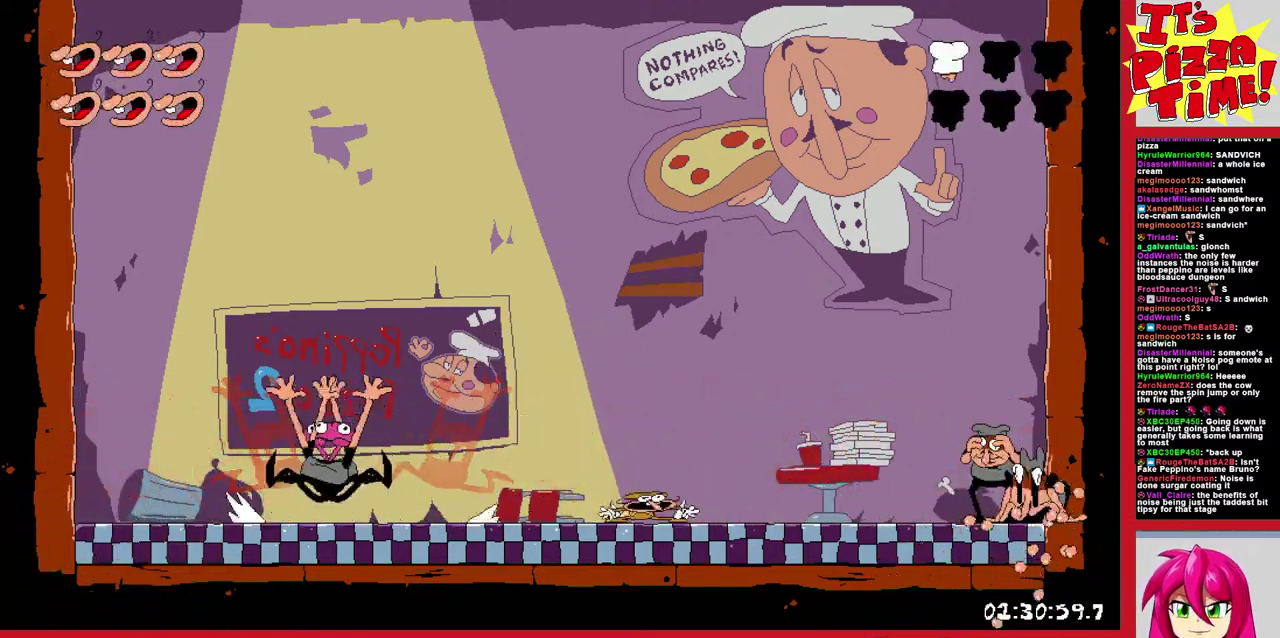
{"buttons": ["DPAD_RIGHT"], "events": [[50, "B", "up"], [150, "DPAD_LEFT", "up"], [333, "DPAD_RIGHT", "down"]]}
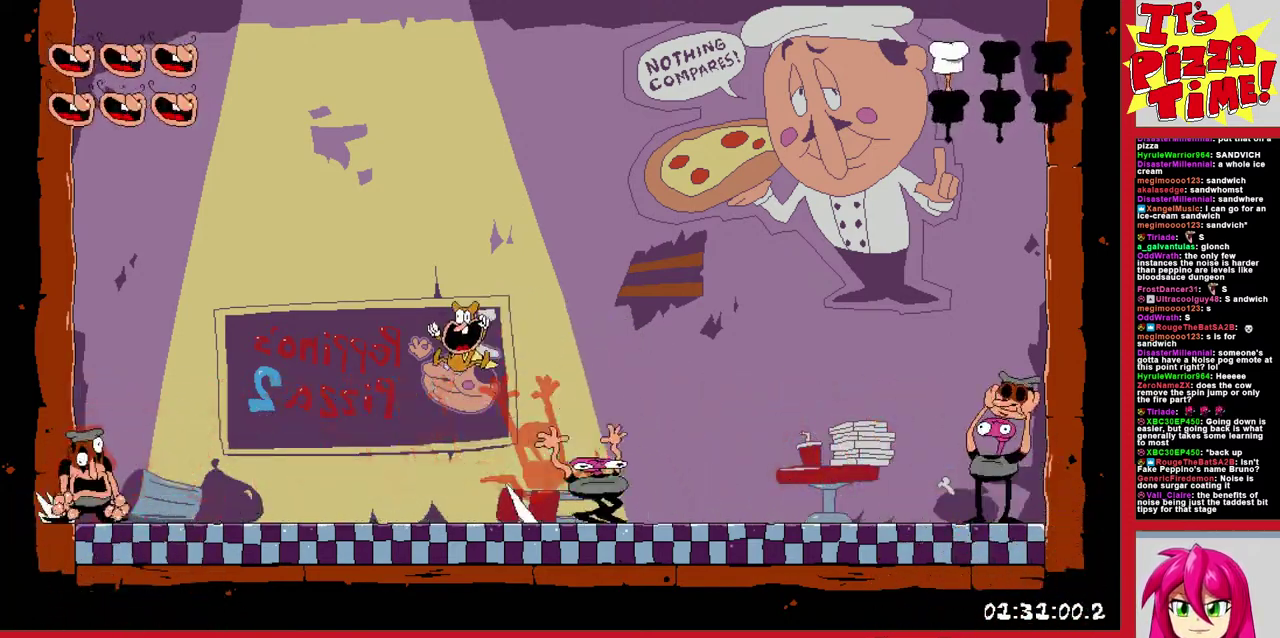
{"buttons": ["DPAD_DOWN"], "events": [[367, "DPAD_DOWN", "down"], [367, "DPAD_RIGHT", "up"]]}
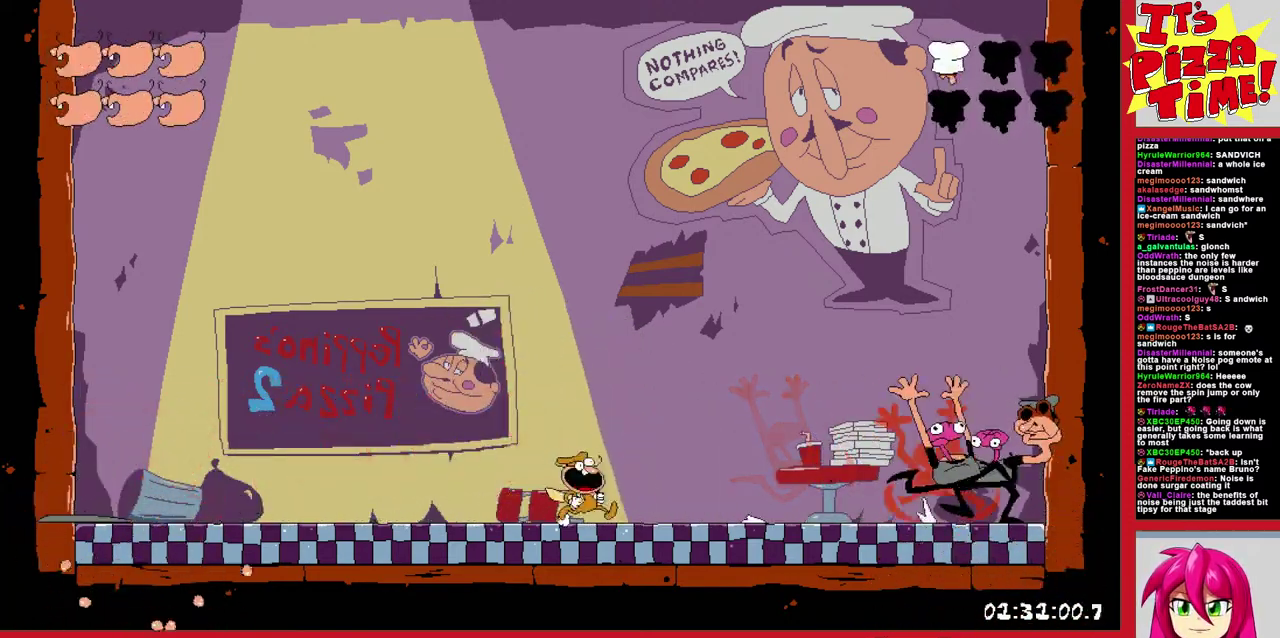
{"buttons": [], "events": [[500, "DPAD_DOWN", "up"]]}
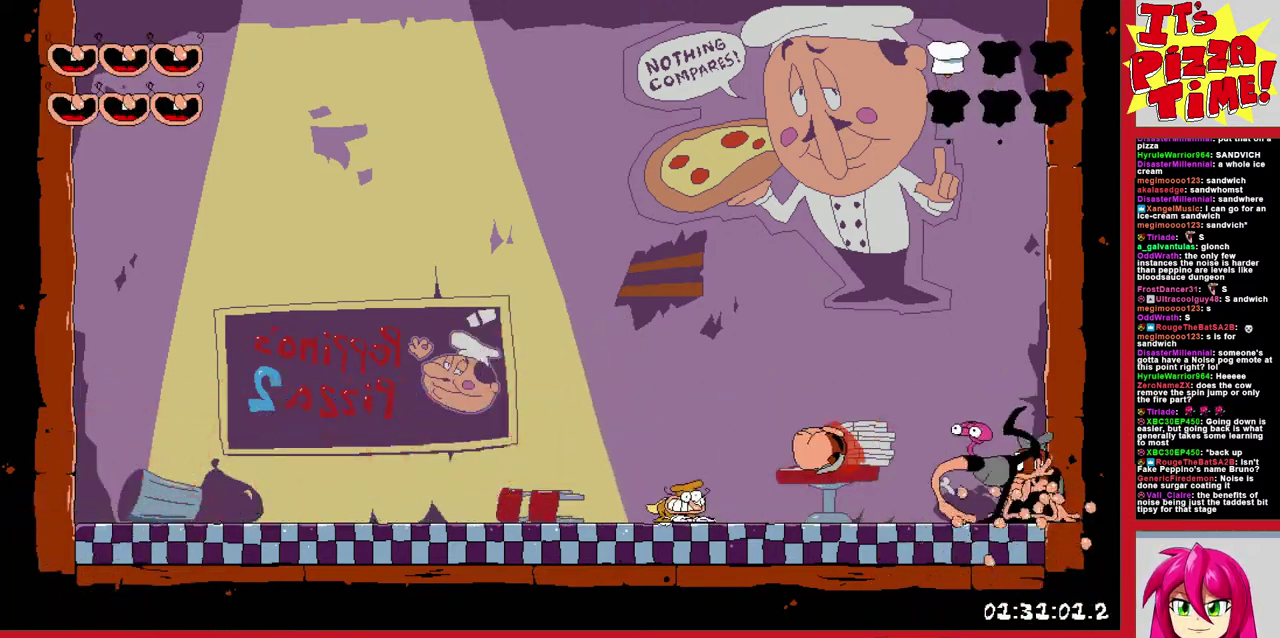
{"buttons": [], "events": [[83, "DPAD_LEFT", "down"], [333, "DPAD_LEFT", "up"]]}
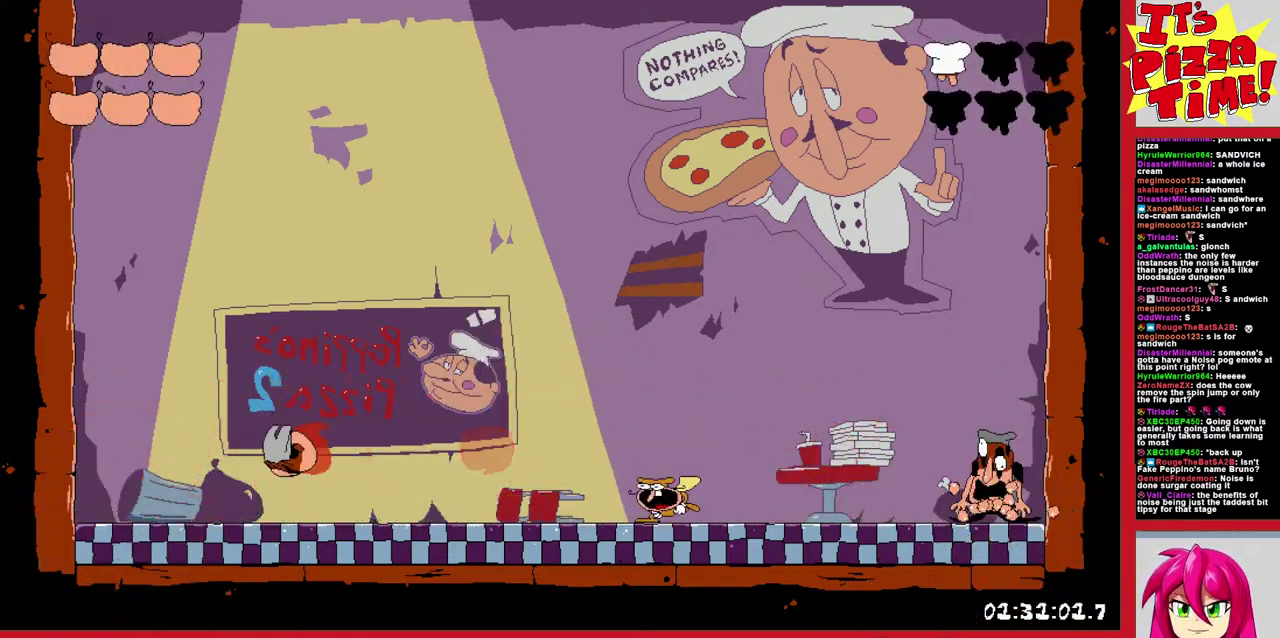
{"buttons": ["DPAD_LEFT"], "events": [[500, "DPAD_LEFT", "down"]]}
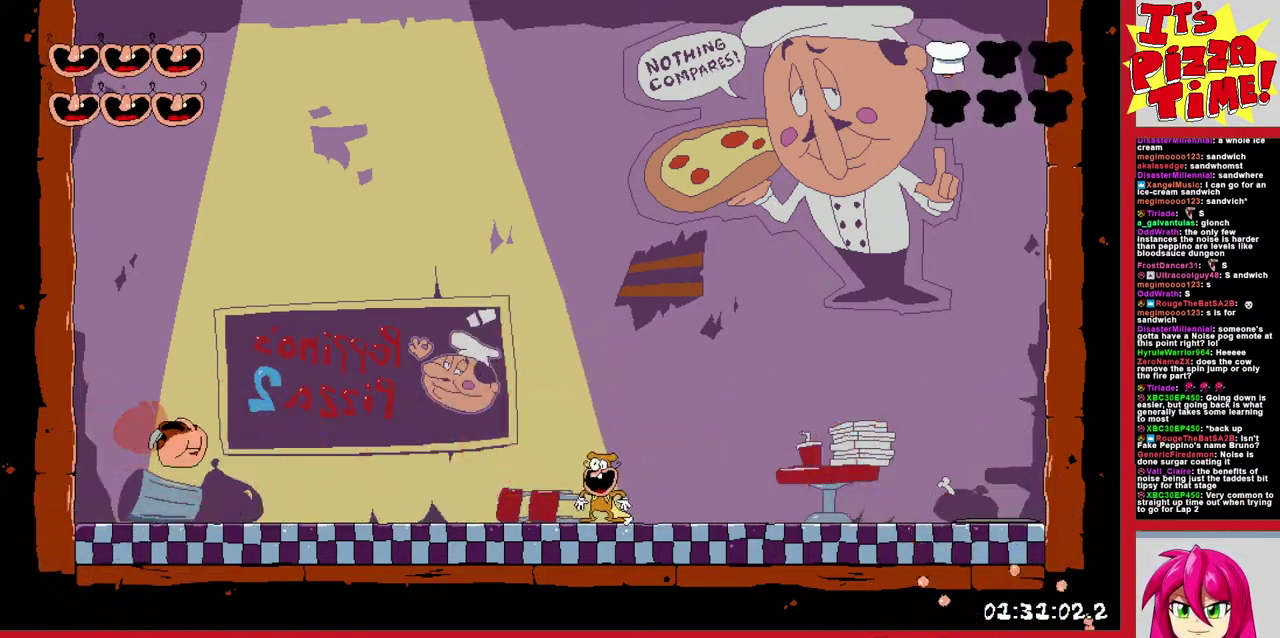
{"buttons": [], "events": [[67, "Y", "down"], [150, "Y", "up"], [383, "DPAD_LEFT", "up"]]}
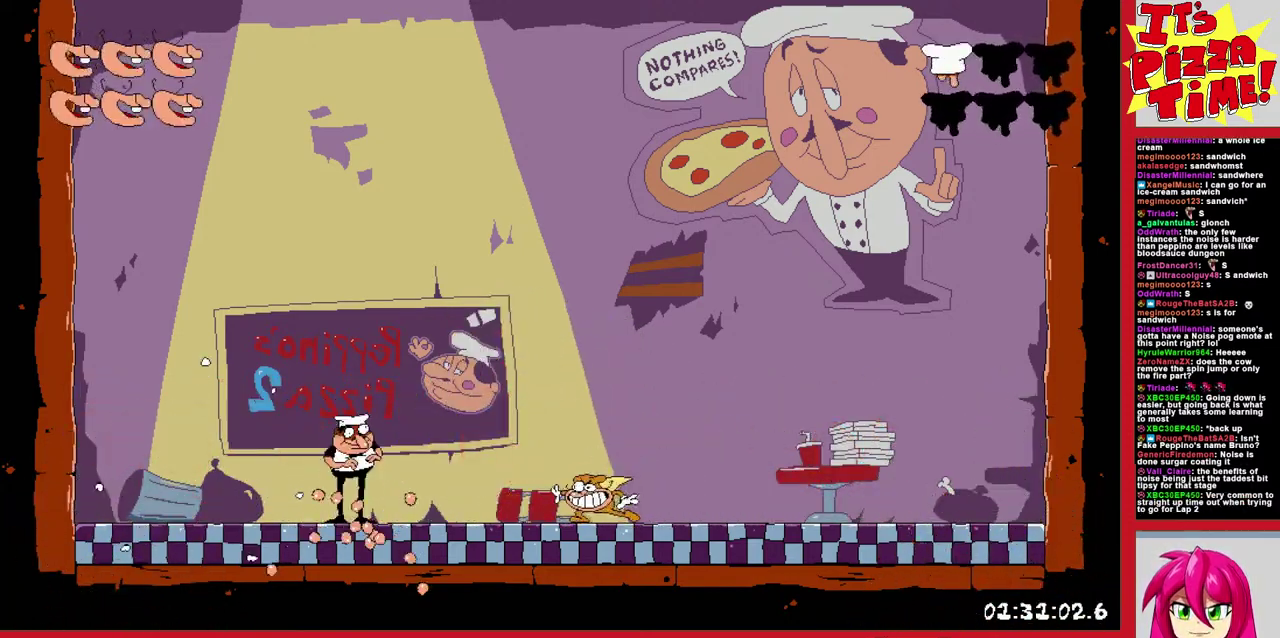
{"buttons": [], "events": []}
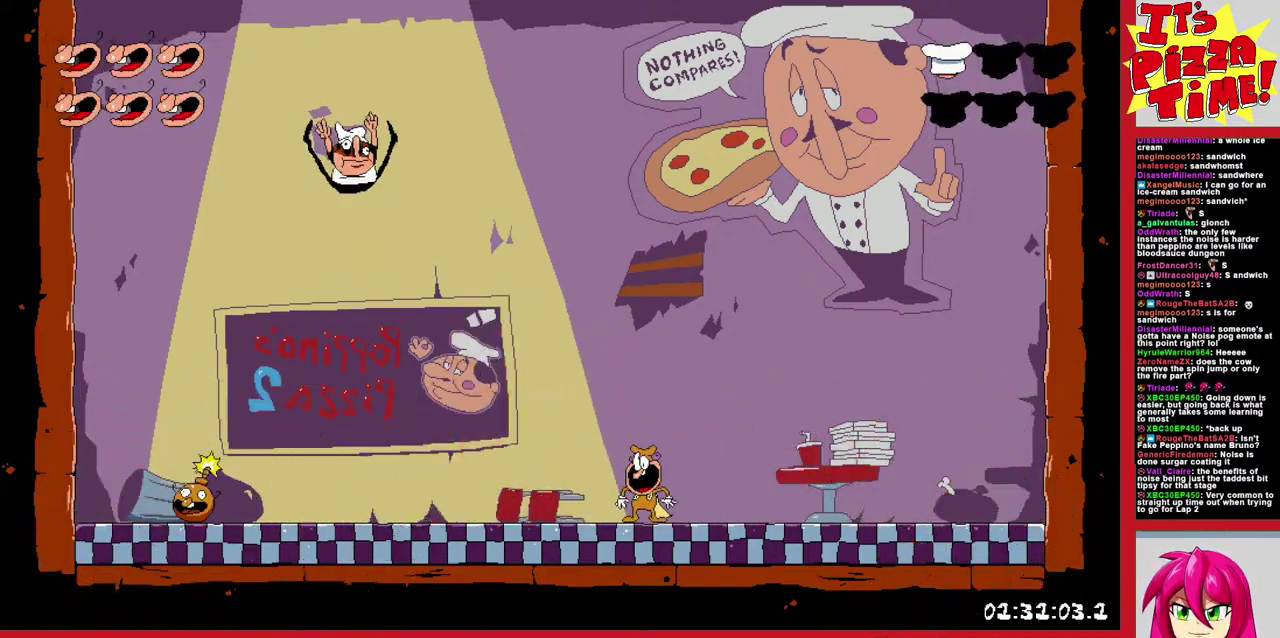
{"buttons": ["DPAD_LEFT"], "events": [[167, "DPAD_LEFT", "down"], [250, "DPAD_LEFT", "up"], [417, "DPAD_LEFT", "down"]]}
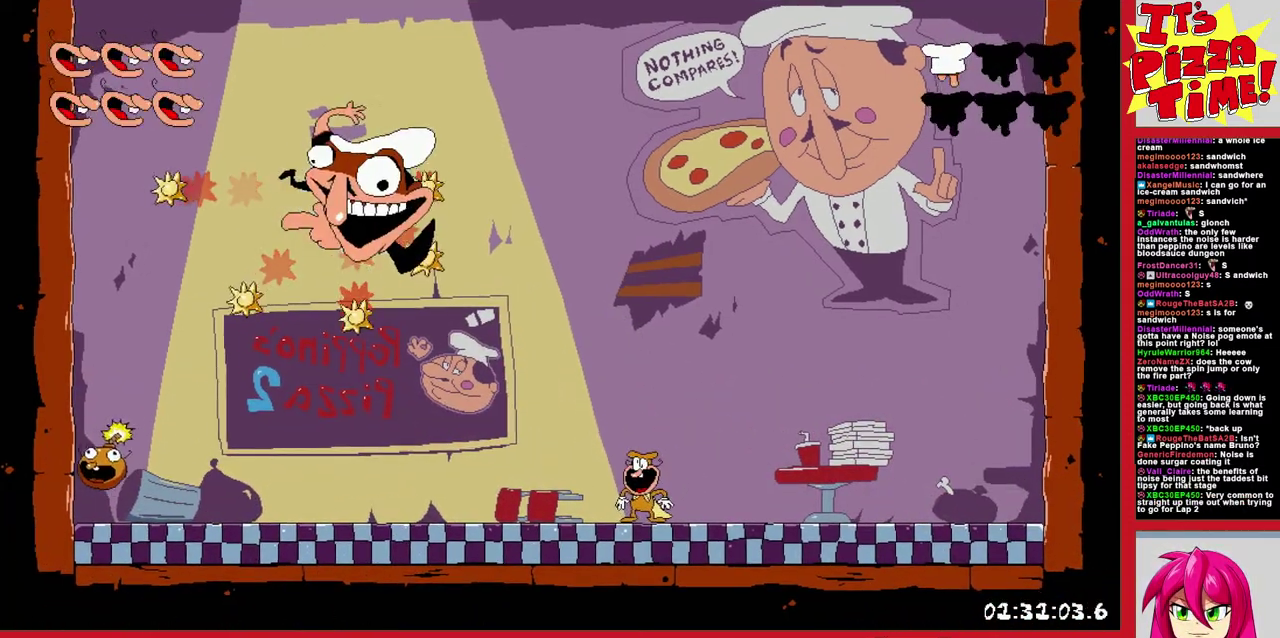
{"buttons": ["B"], "events": [[17, "DPAD_LEFT", "up"], [100, "B", "down"], [383, "DPAD_LEFT", "down"], [467, "DPAD_LEFT", "up"]]}
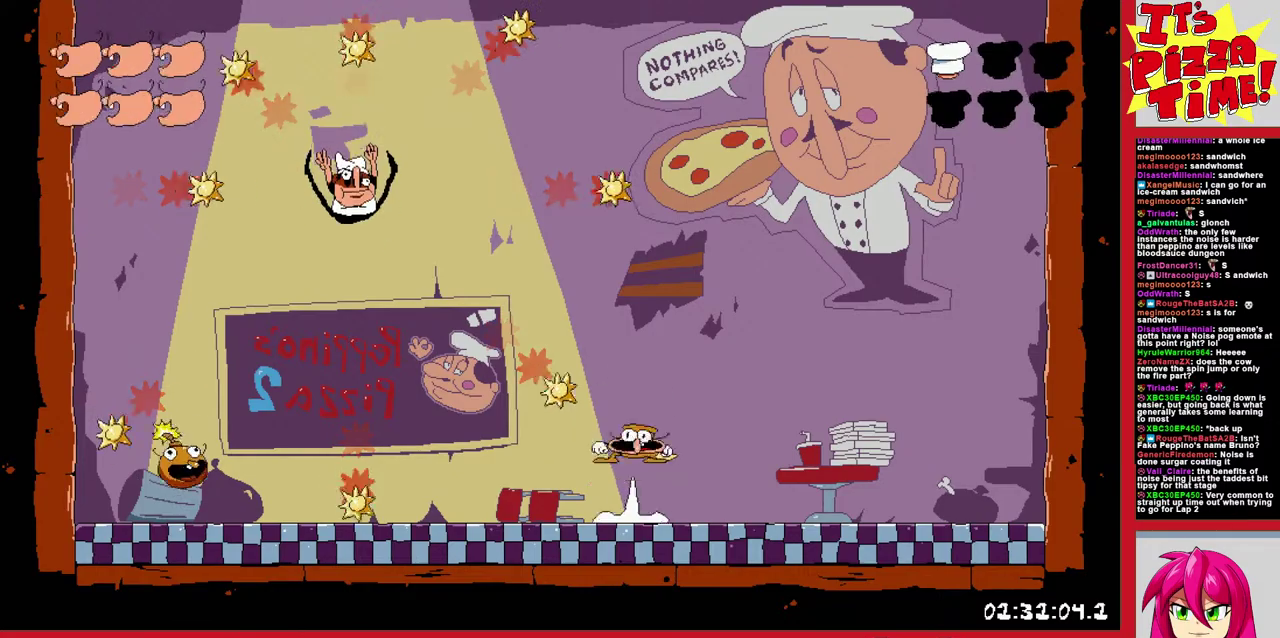
{"buttons": [], "events": [[33, "B", "up"], [100, "DPAD_LEFT", "down"], [217, "DPAD_LEFT", "up"]]}
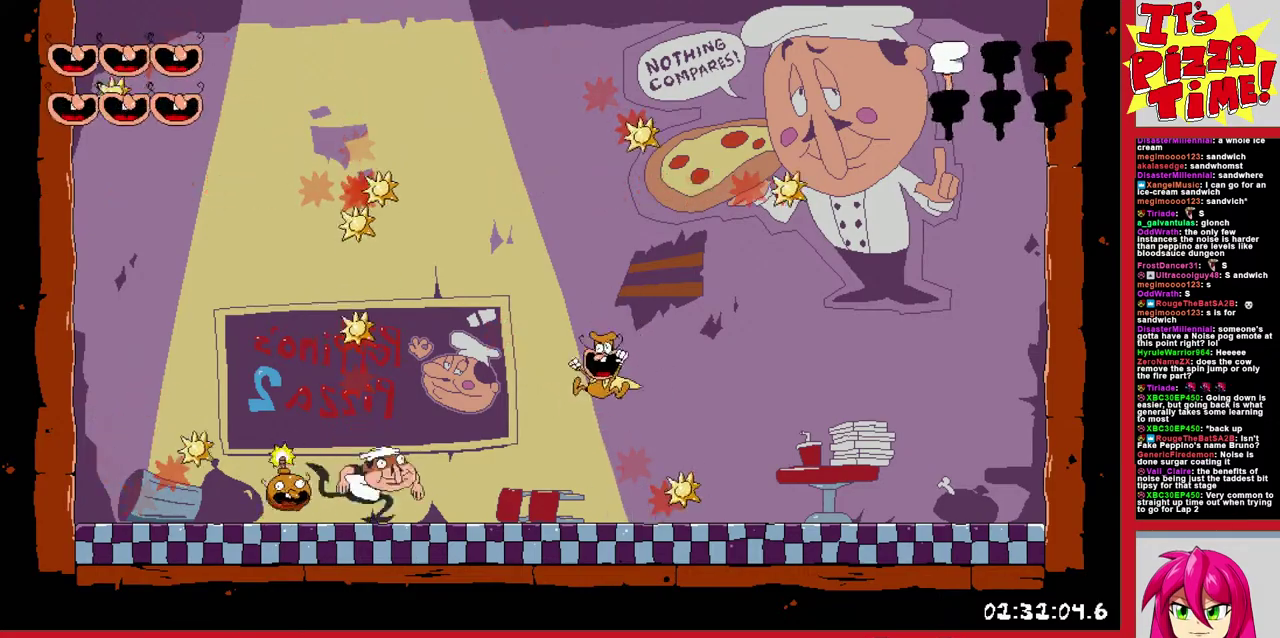
{"buttons": [], "events": [[217, "DPAD_RIGHT", "down"], [467, "DPAD_RIGHT", "up"]]}
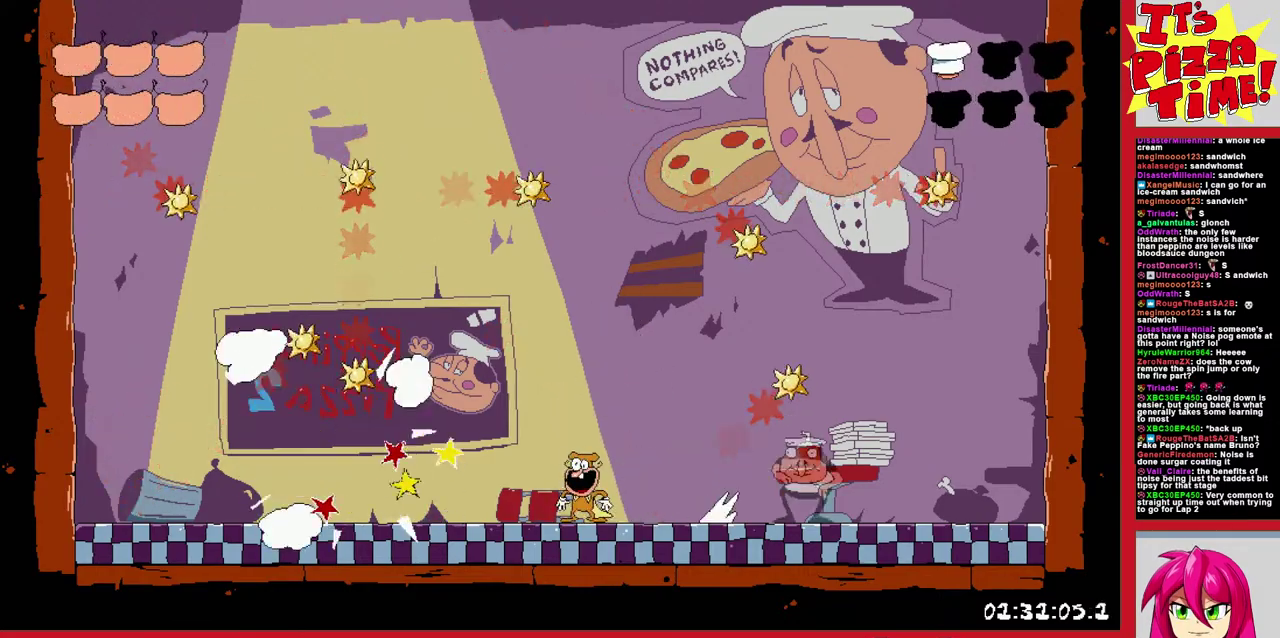
{"buttons": [], "events": []}
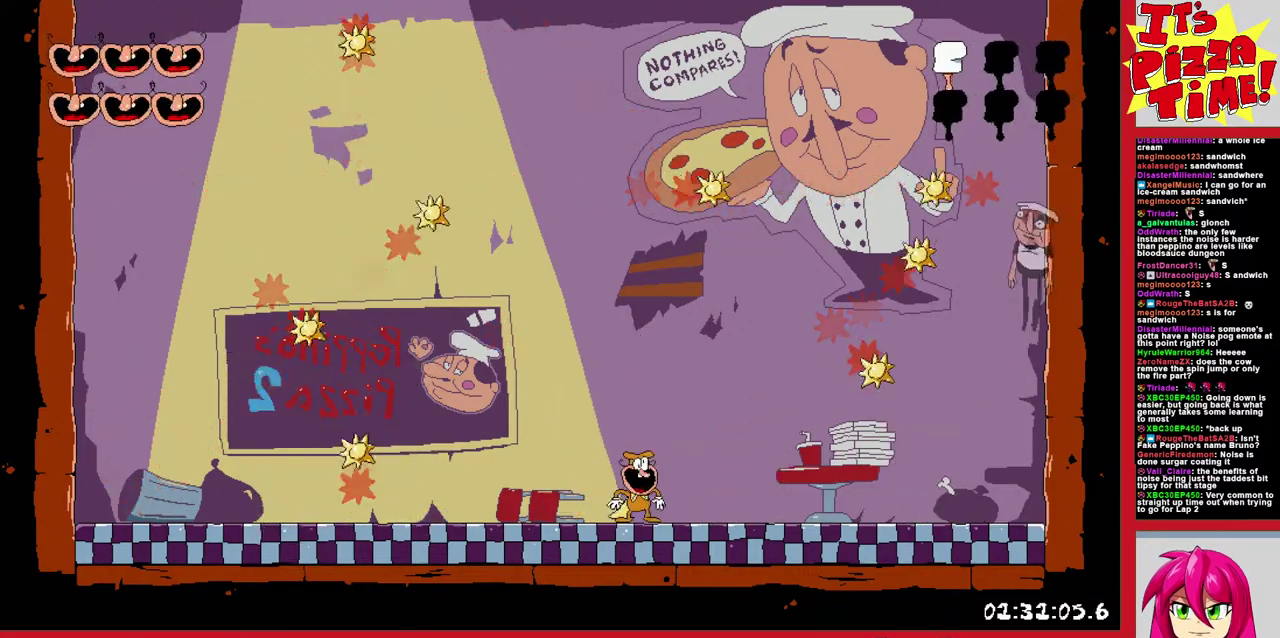
{"buttons": ["DPAD_RIGHT"], "events": [[117, "Y", "down"], [217, "Y", "up"], [367, "DPAD_RIGHT", "down"]]}
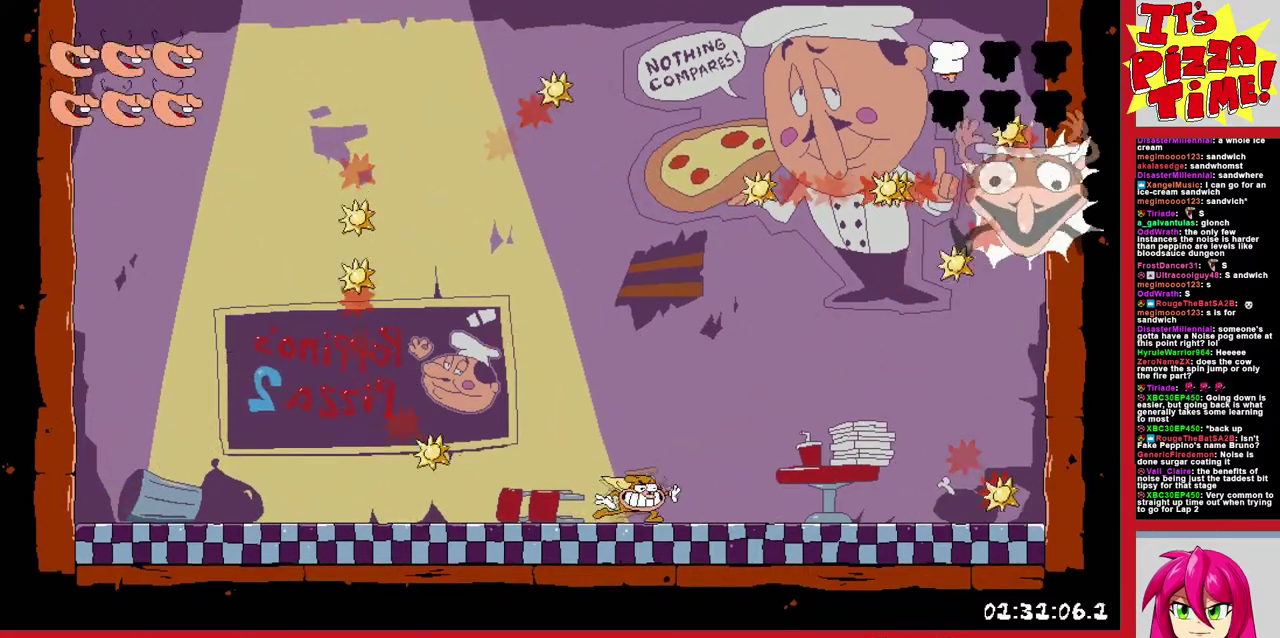
{"buttons": [], "events": [[200, "DPAD_RIGHT", "up"]]}
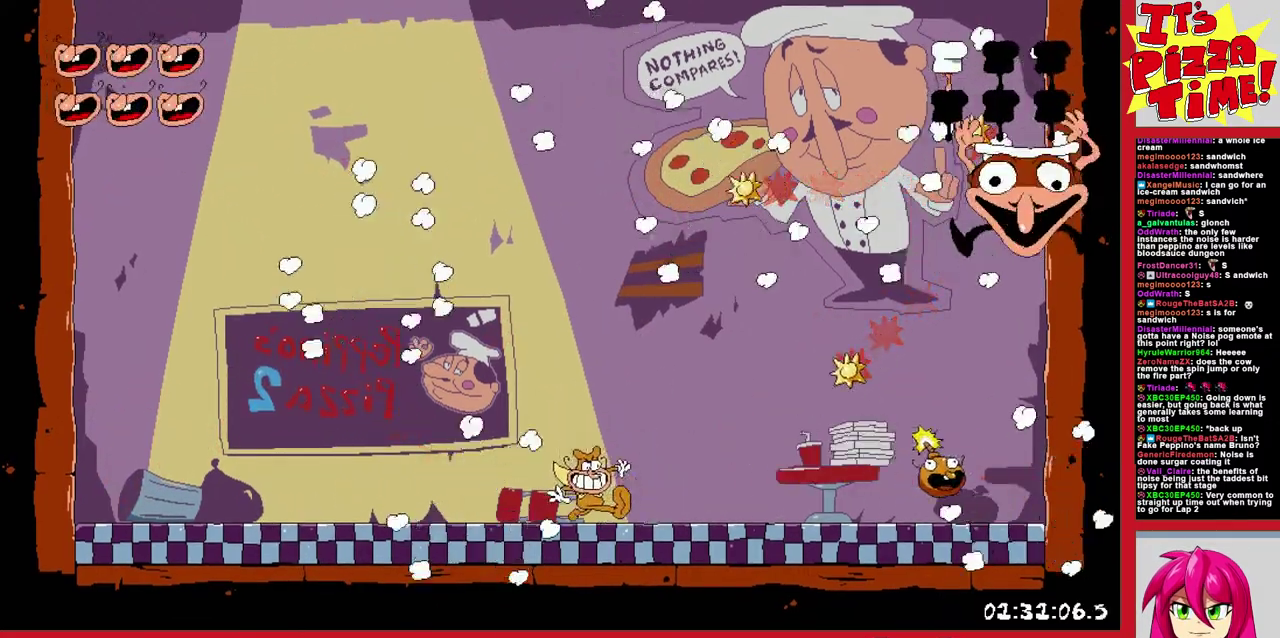
{"buttons": ["DPAD_LEFT"], "events": [[33, "Y", "down"], [133, "Y", "up"], [233, "DPAD_LEFT", "down"]]}
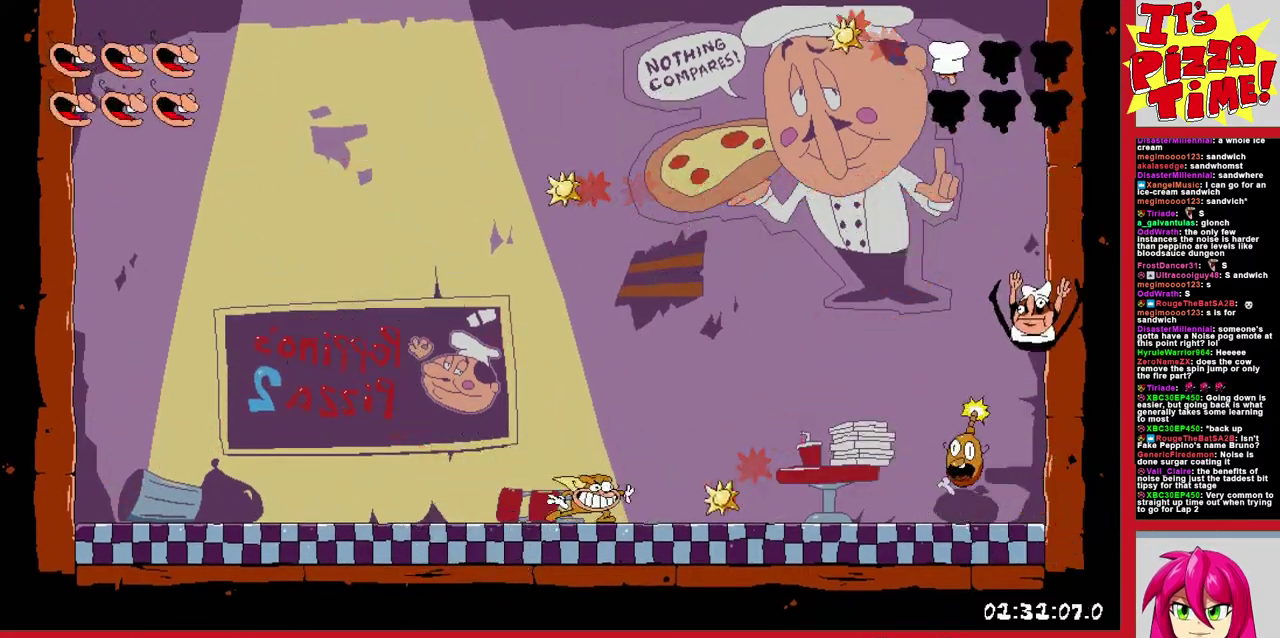
{"buttons": ["DPAD_RIGHT"], "events": [[250, "DPAD_LEFT", "up"], [450, "DPAD_RIGHT", "down"]]}
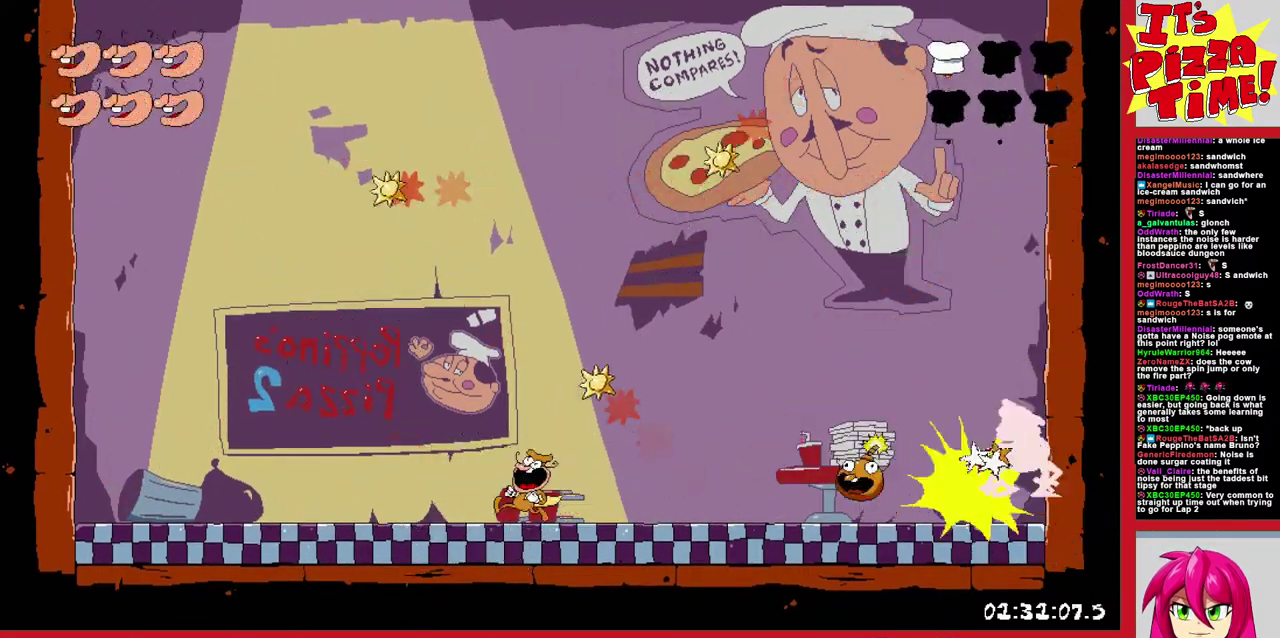
{"buttons": ["DPAD_RIGHT"], "events": [[150, "Y", "down"], [250, "Y", "up"], [333, "Y", "down"], [417, "Y", "up"]]}
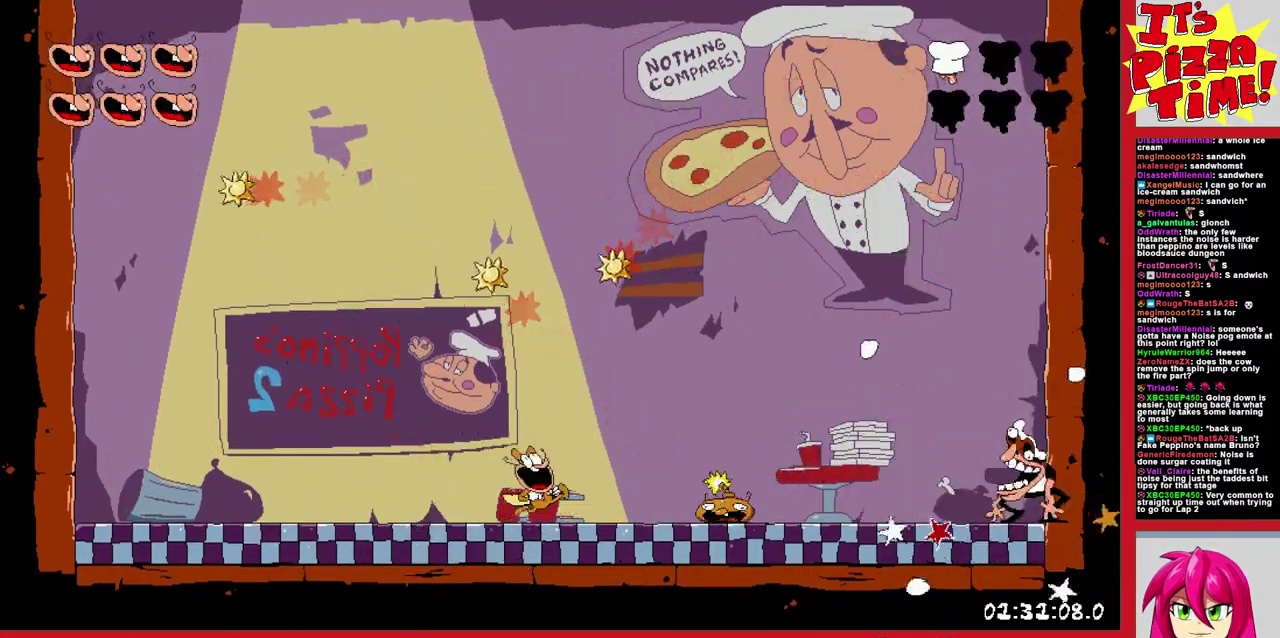
{"buttons": [], "events": [[133, "DPAD_RIGHT", "up"]]}
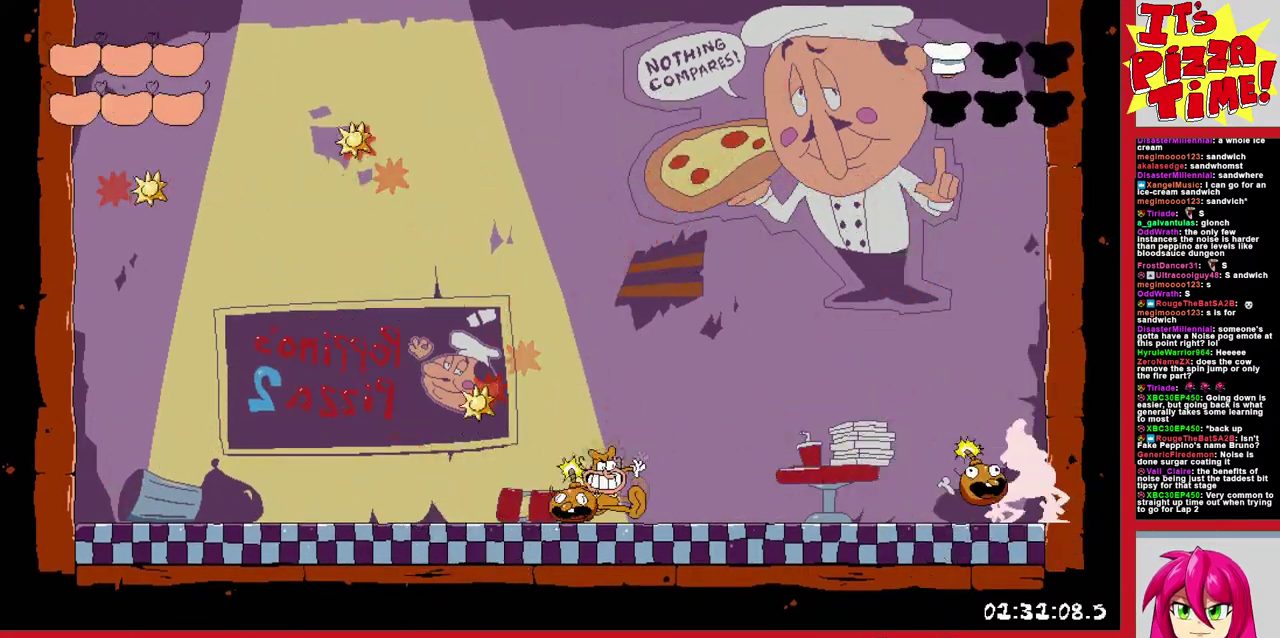
{"buttons": [], "events": [[250, "DPAD_LEFT", "down"], [500, "DPAD_LEFT", "up"]]}
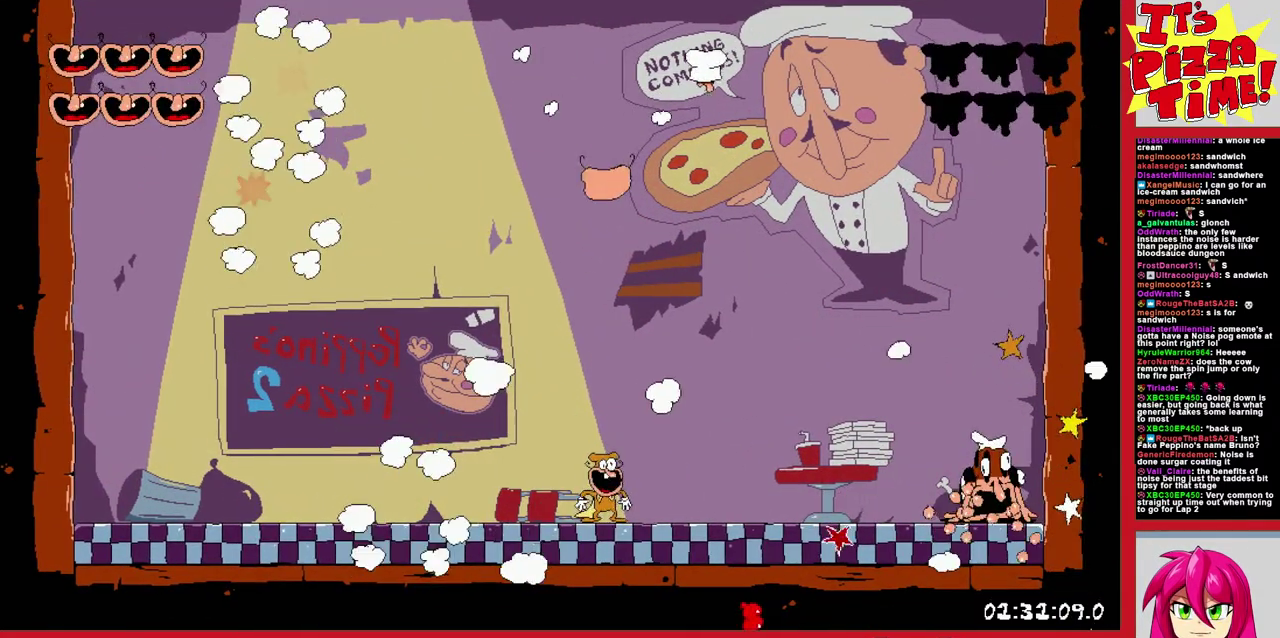
{"buttons": ["DPAD_LEFT"], "events": [[83, "DPAD_RIGHT", "down"], [300, "DPAD_RIGHT", "up"], [400, "DPAD_LEFT", "down"]]}
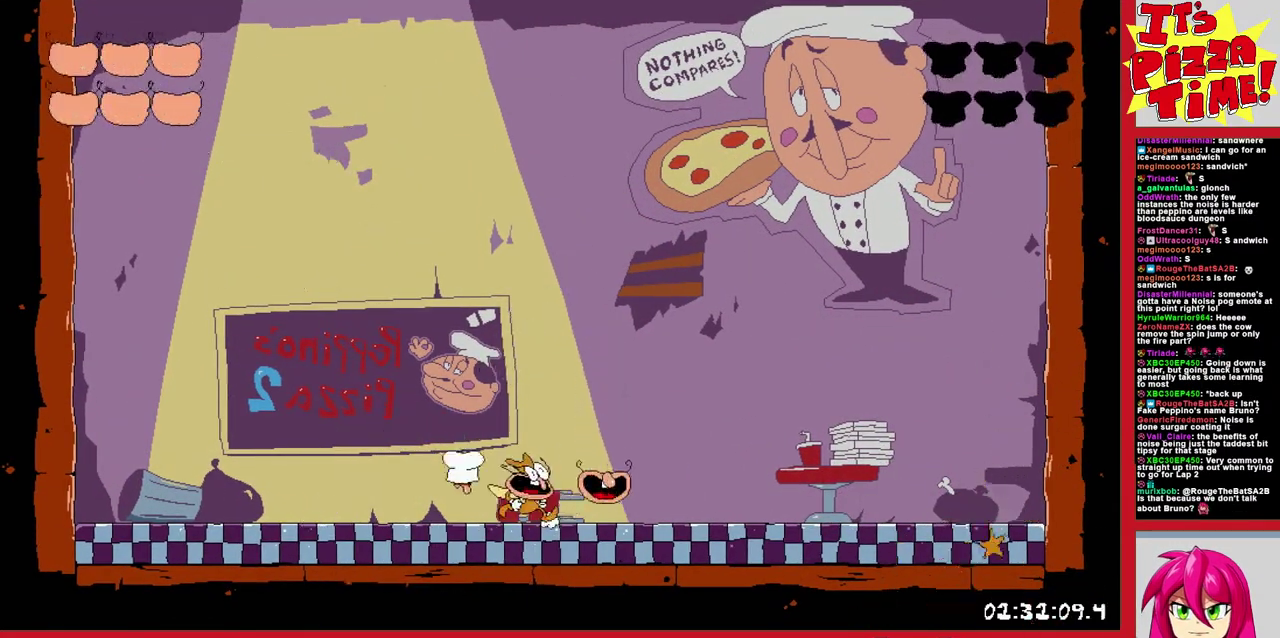
{"buttons": ["DPAD_LEFT"], "events": [[50, "DPAD_LEFT", "up"], [133, "DPAD_RIGHT", "down"], [400, "DPAD_RIGHT", "up"], [483, "DPAD_LEFT", "down"]]}
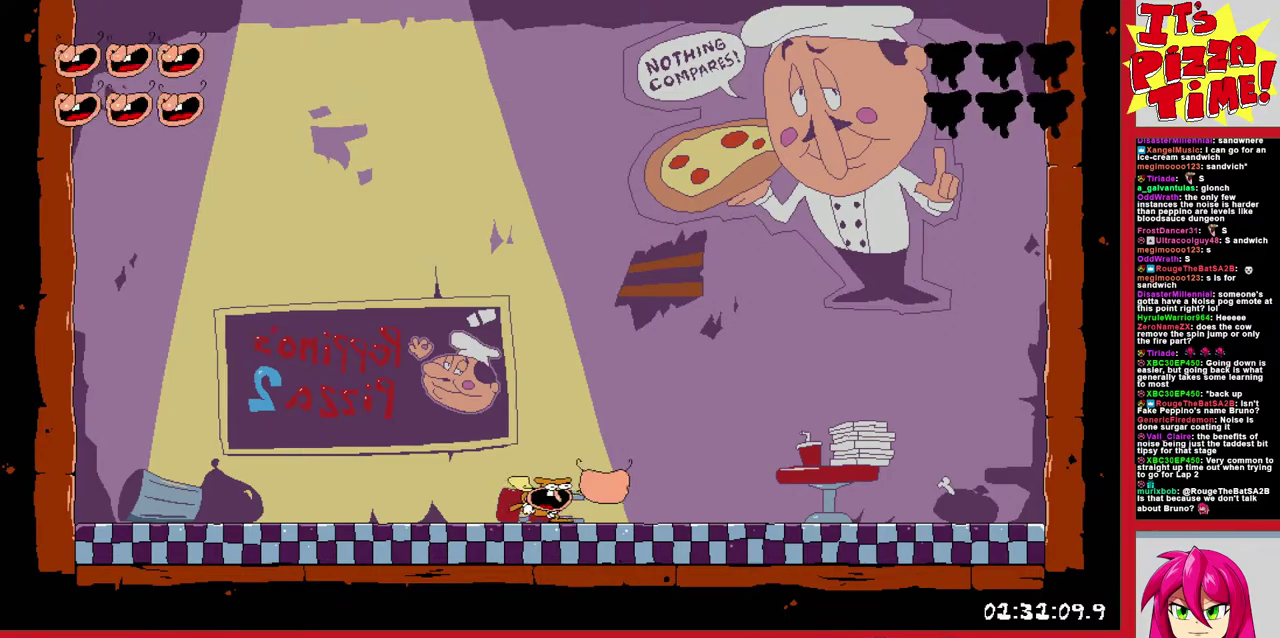
{"buttons": [], "events": [[217, "DPAD_LEFT", "up"], [250, "X", "down"], [417, "X", "up"]]}
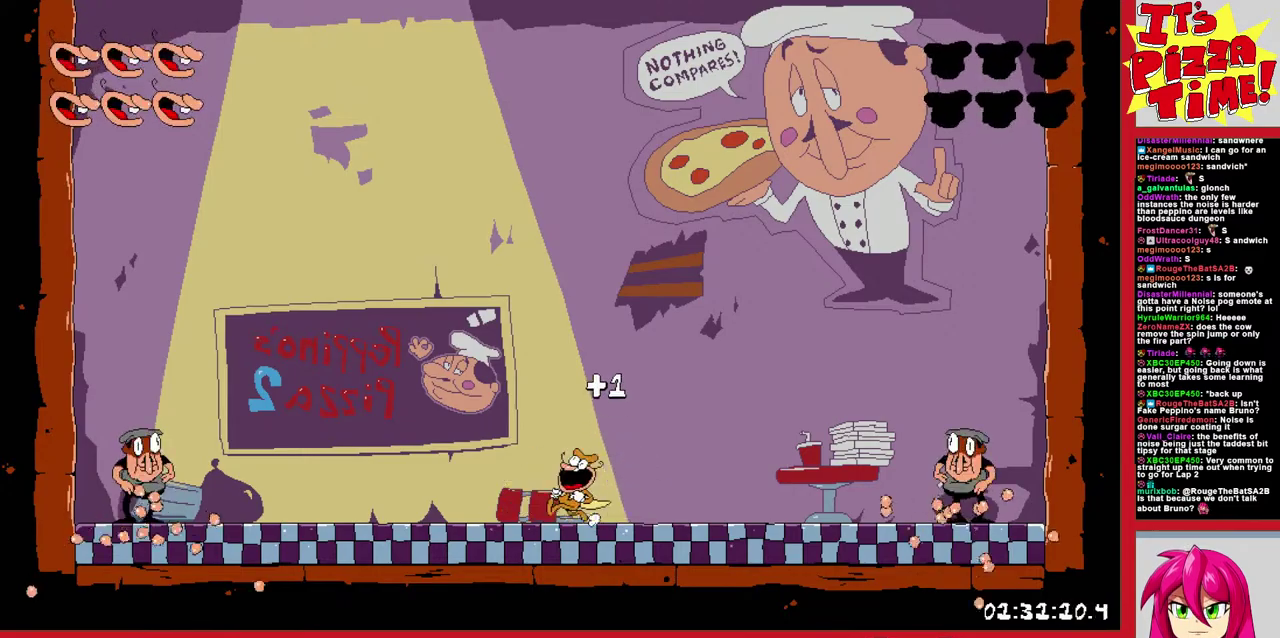
{"buttons": ["X"], "events": [[450, "X", "down"]]}
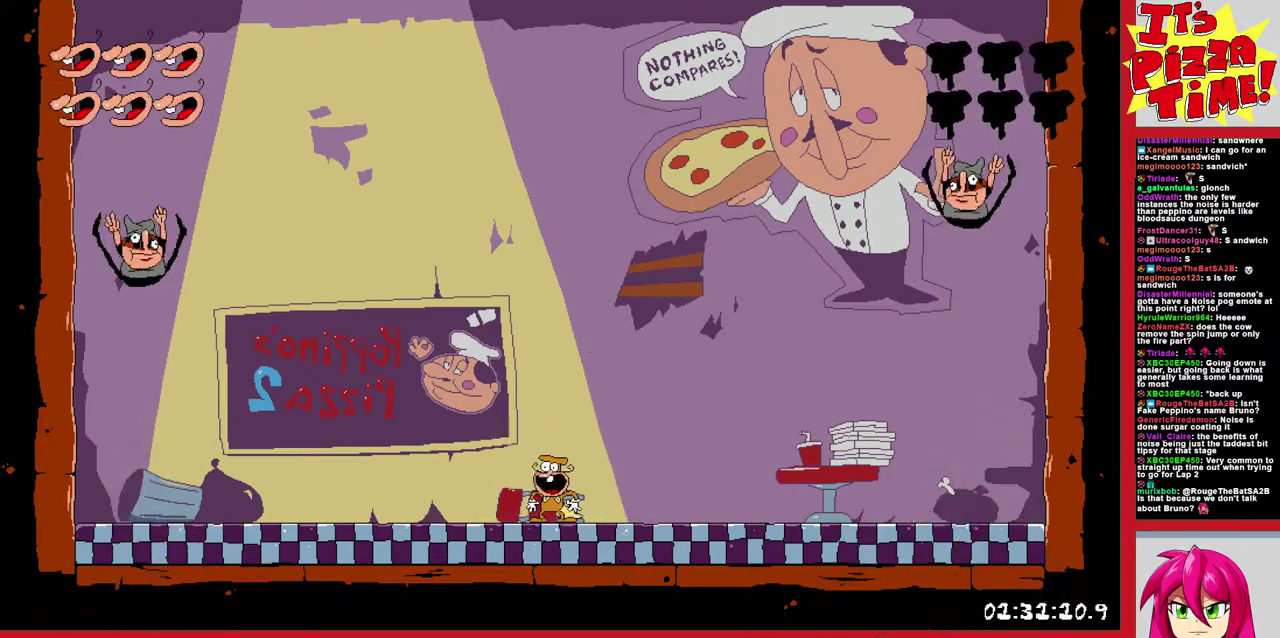
{"buttons": [], "events": [[67, "X", "up"]]}
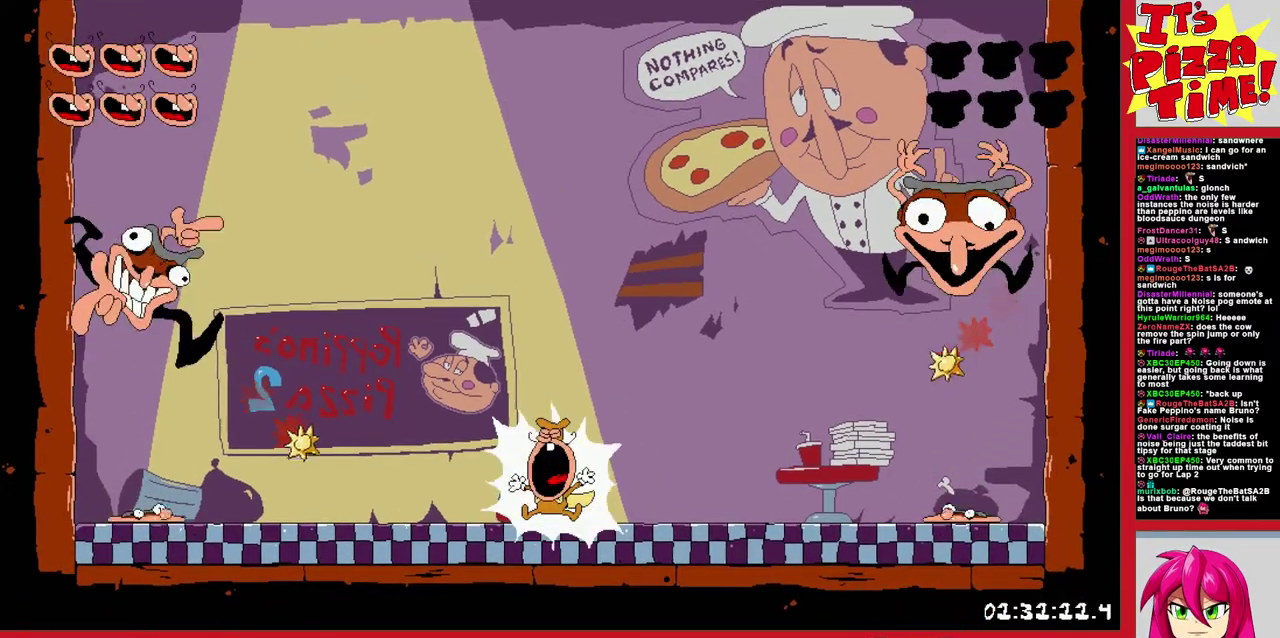
{"buttons": [], "events": [[100, "X", "down"], [183, "X", "up"]]}